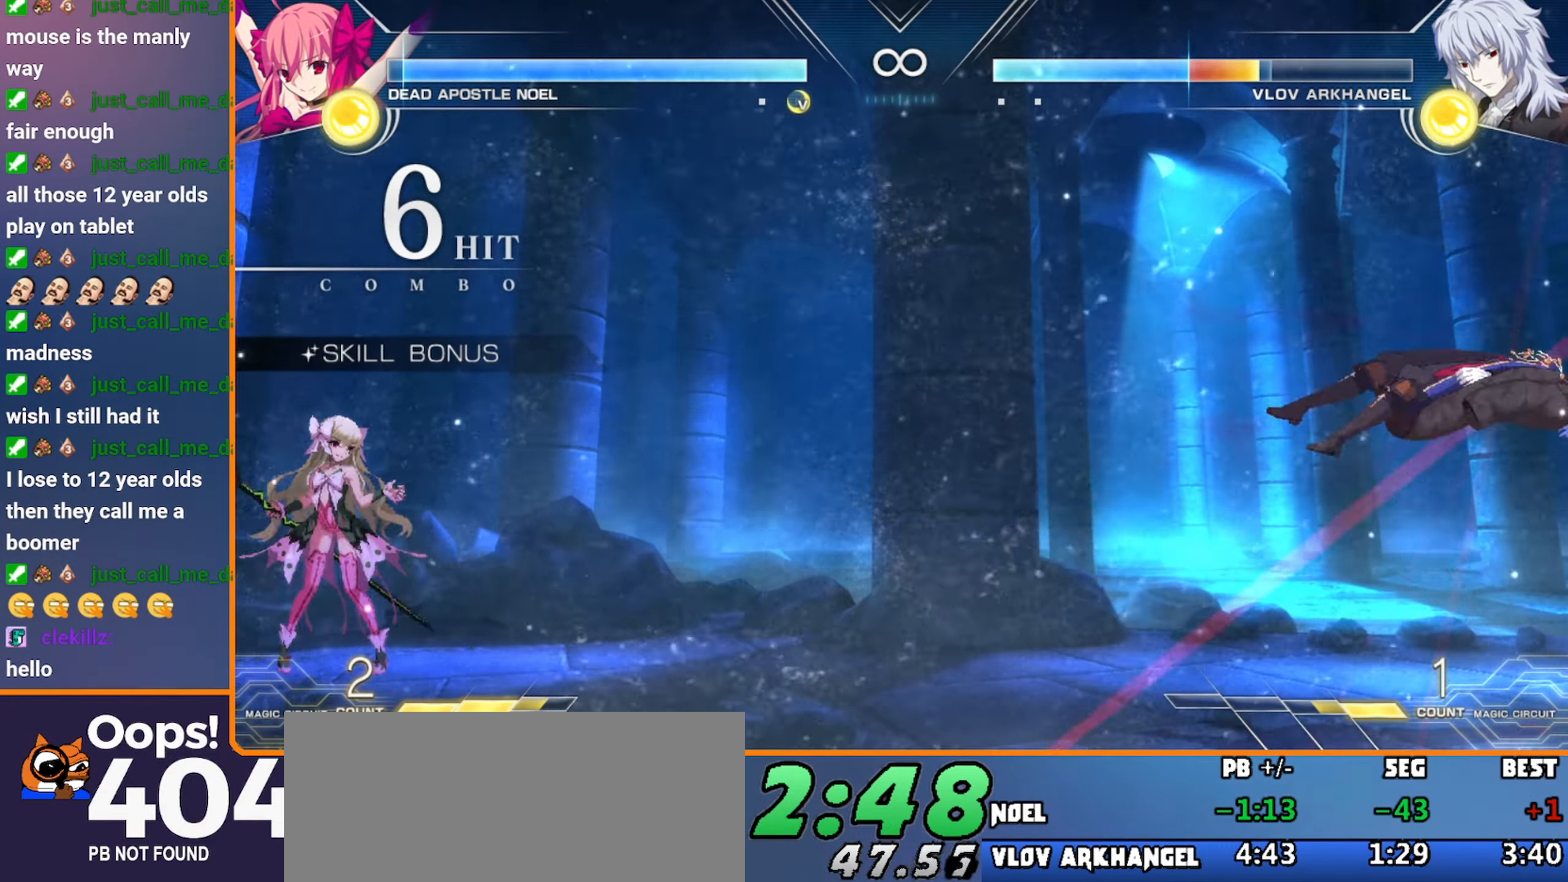
Gameplay with a controller (arcade stick); each line is a JSON object with the inputs held at the frame after it (dt_ms = milliseconds from this image to that frame). "events" lists button and stick changes between this image and that frame as [ms after this image, input, new state], when the widget could be followed in between. Not read: B L3 R3 S.
{"dt_ms": 500, "buttons": [], "left_stick": "center", "events": [[34, "left_stick", "right"], [167, "left_stick", "center"]]}
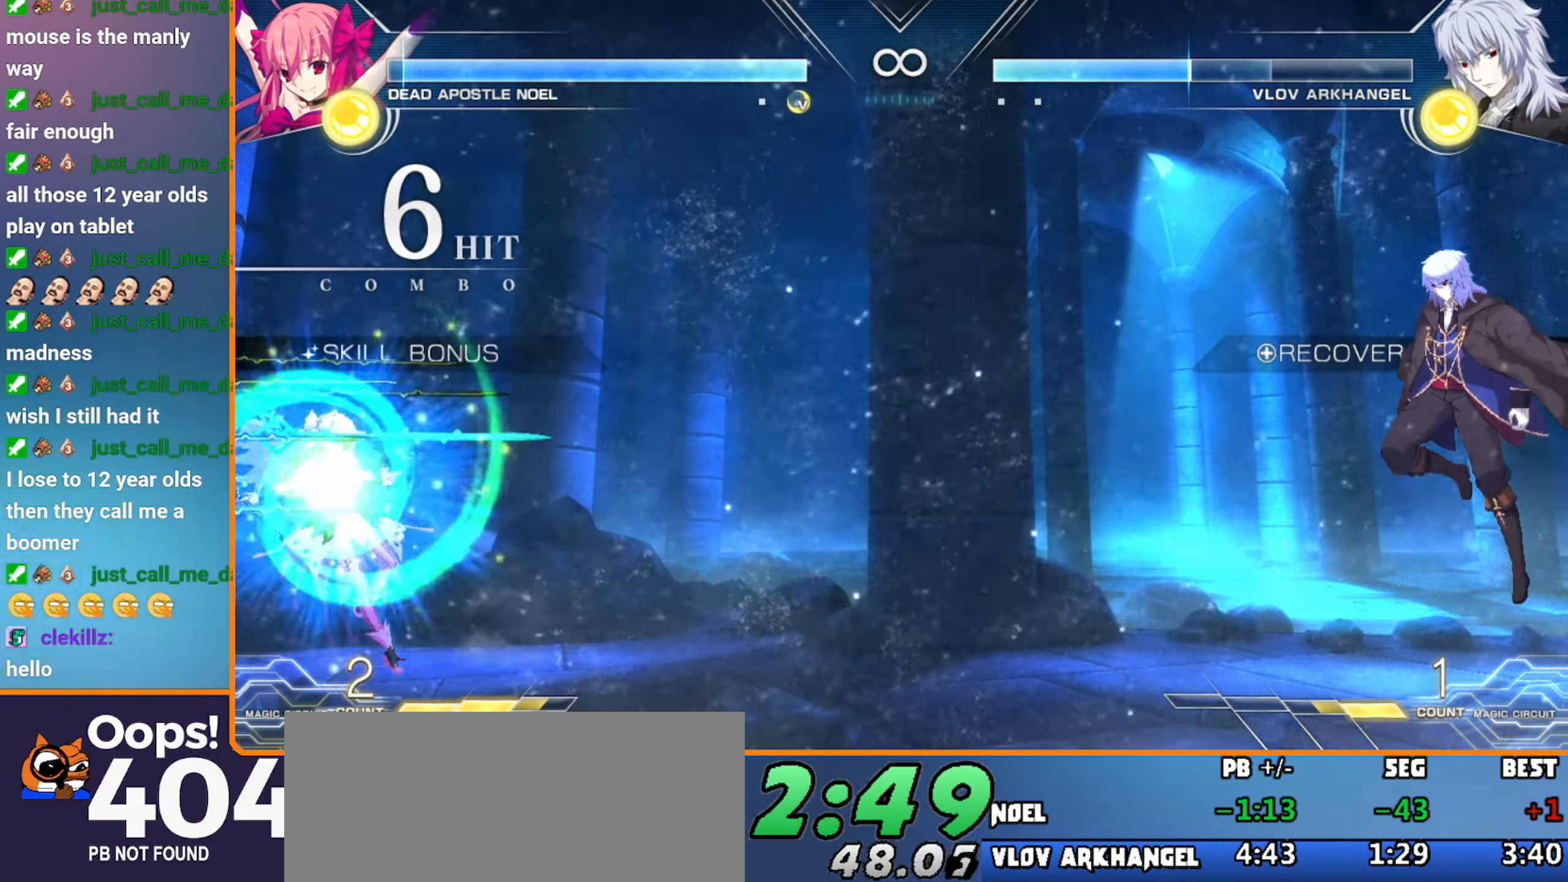
{"dt_ms": 500, "buttons": [], "left_stick": "right", "events": [[17, "left_stick", "left"], [434, "left_stick", "right"]]}
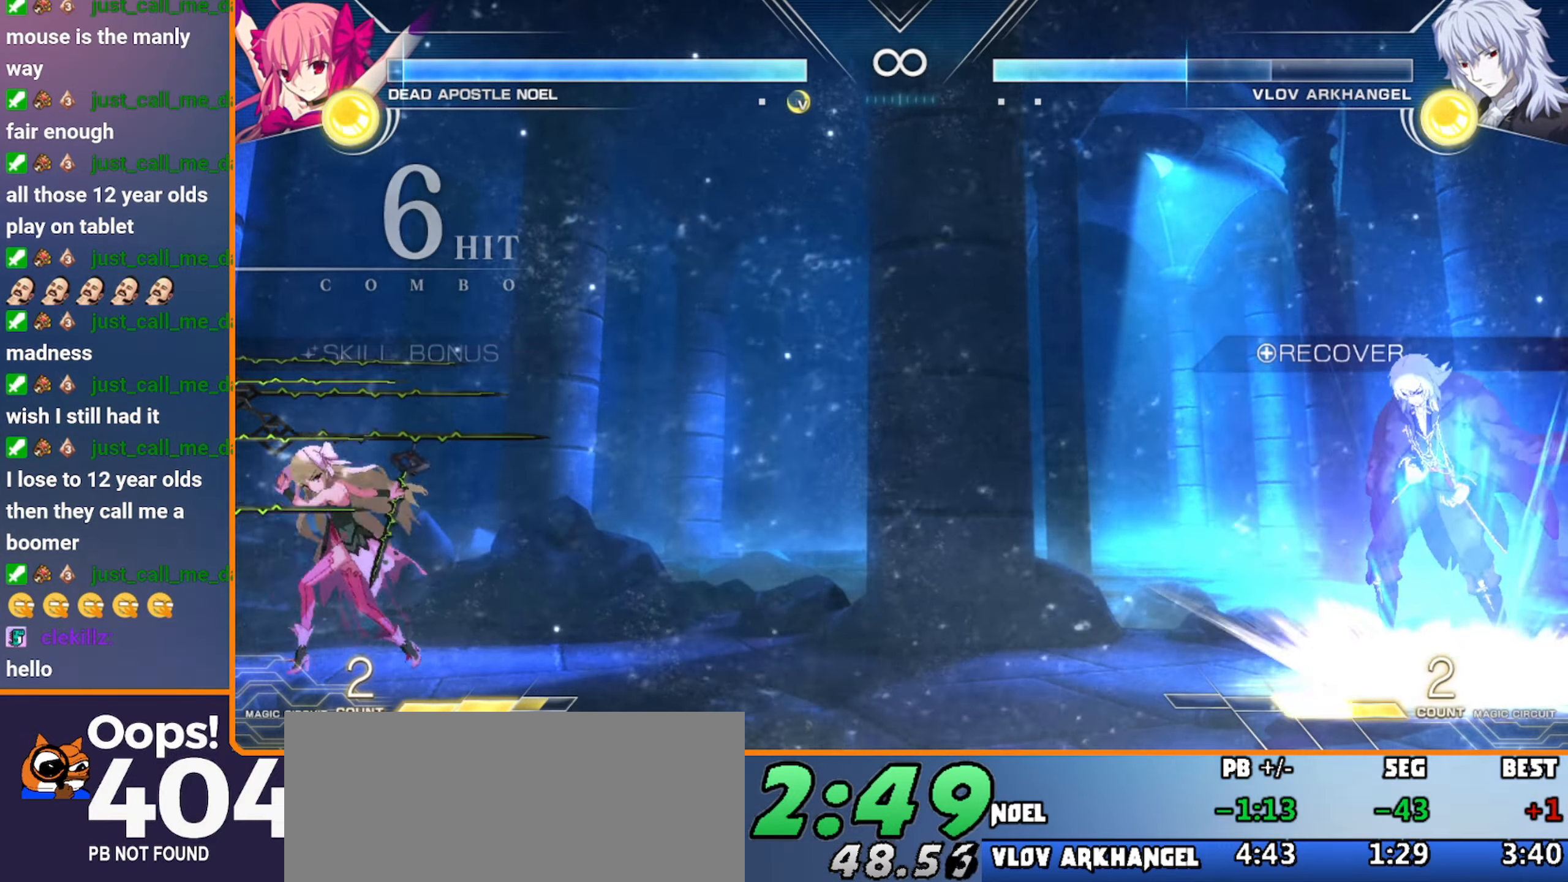
{"dt_ms": 500, "buttons": [], "left_stick": "center"}
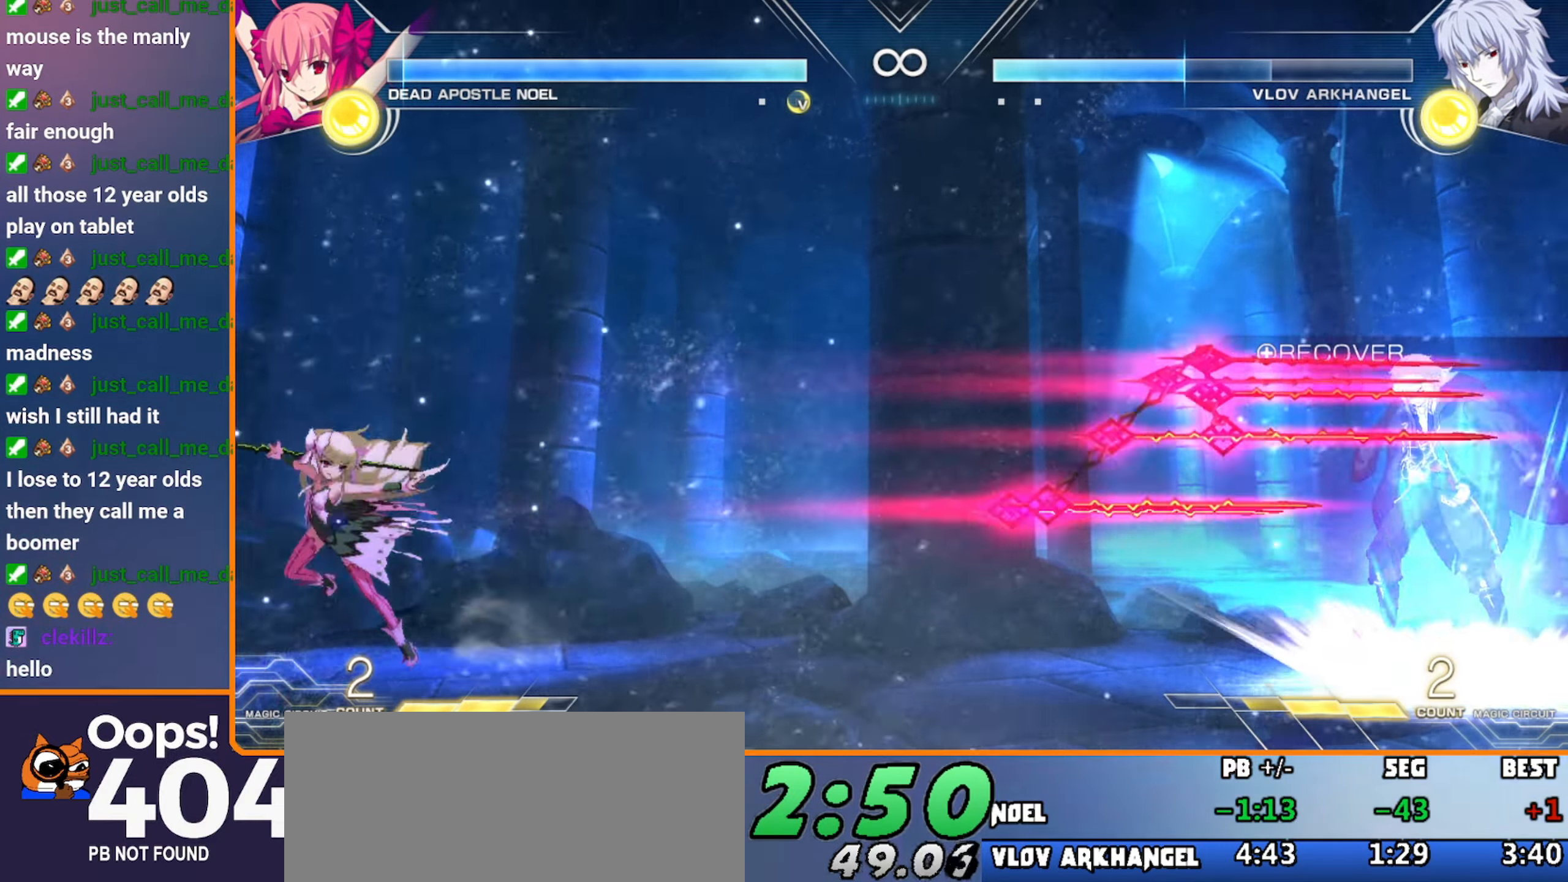
{"dt_ms": 500, "buttons": [], "left_stick": "right", "events": [[317, "left_stick", "left"], [384, "left_stick", "down"], [467, "left_stick", "right"]]}
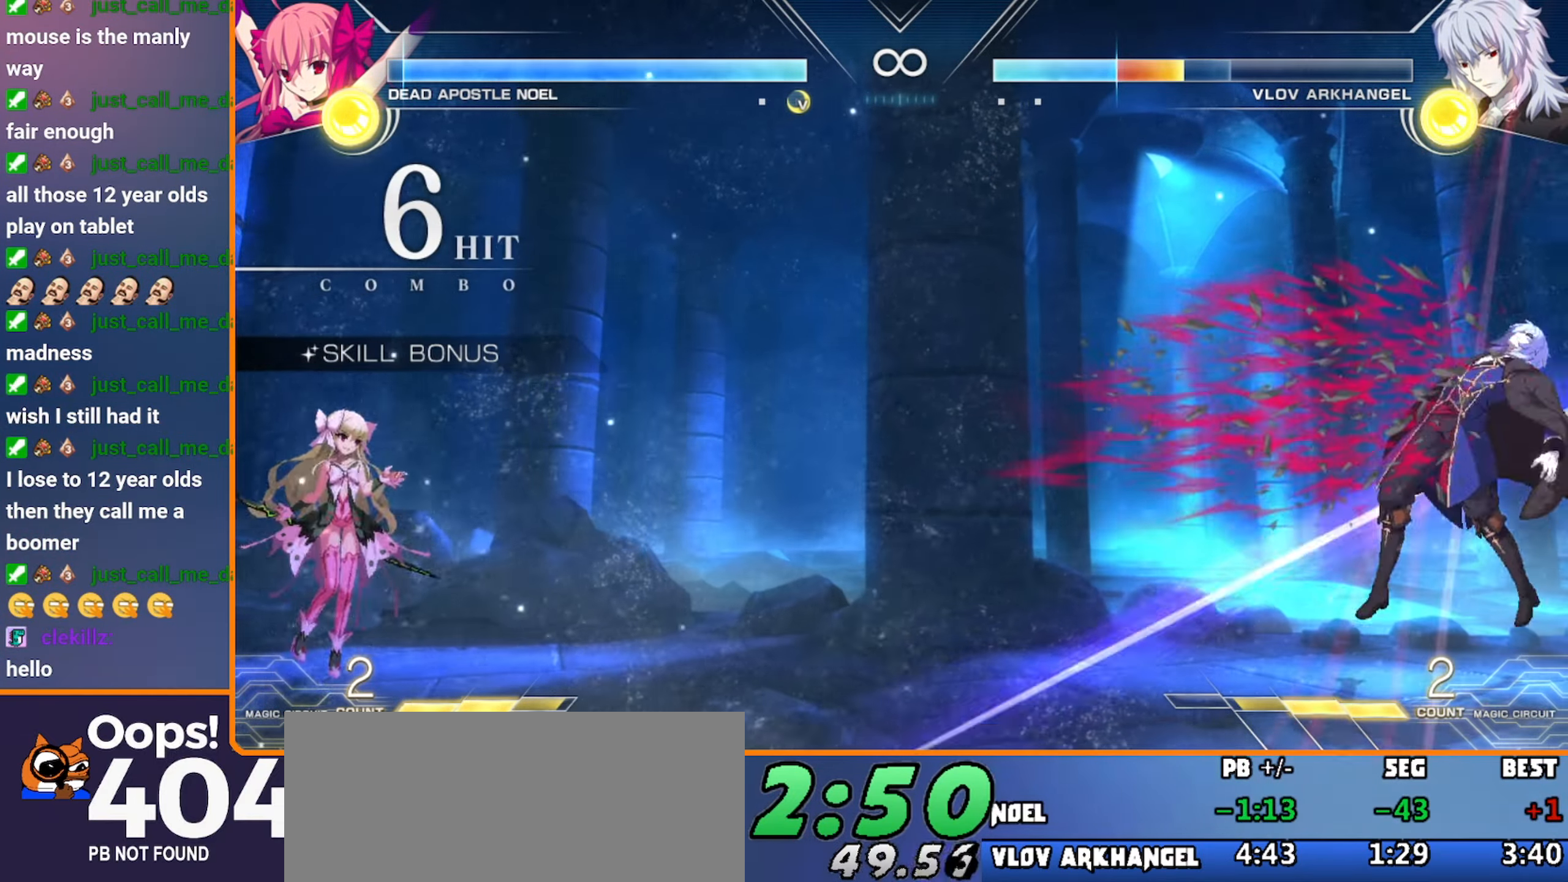
{"dt_ms": 500, "buttons": [], "left_stick": "center"}
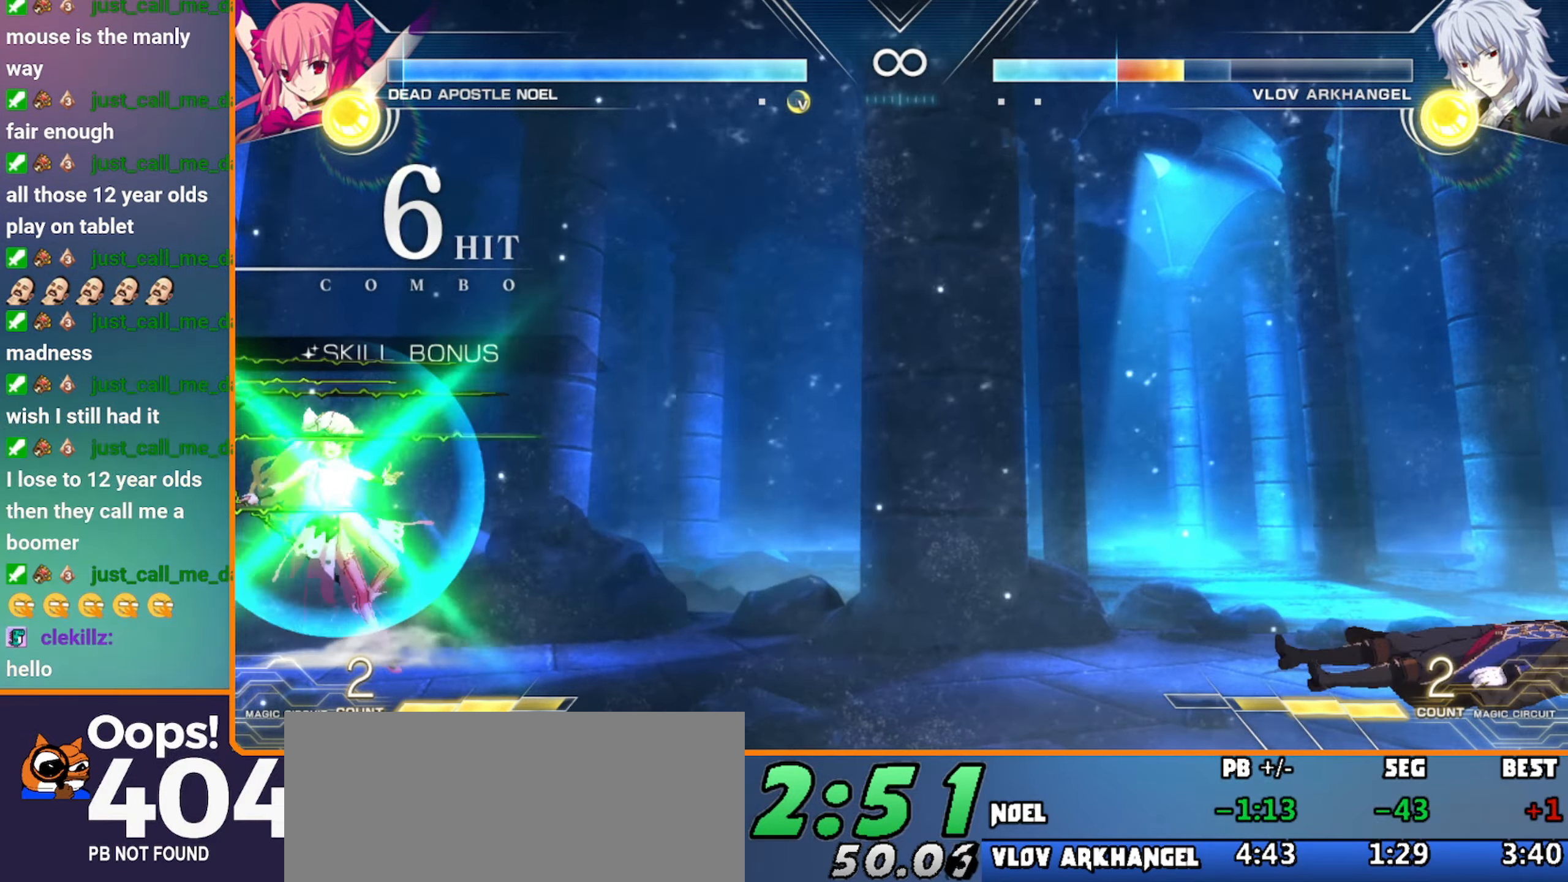
{"dt_ms": 500, "buttons": [], "left_stick": "right", "events": [[50, "left_stick", "left"], [334, "left_stick", "center"], [384, "left_stick", "right"]]}
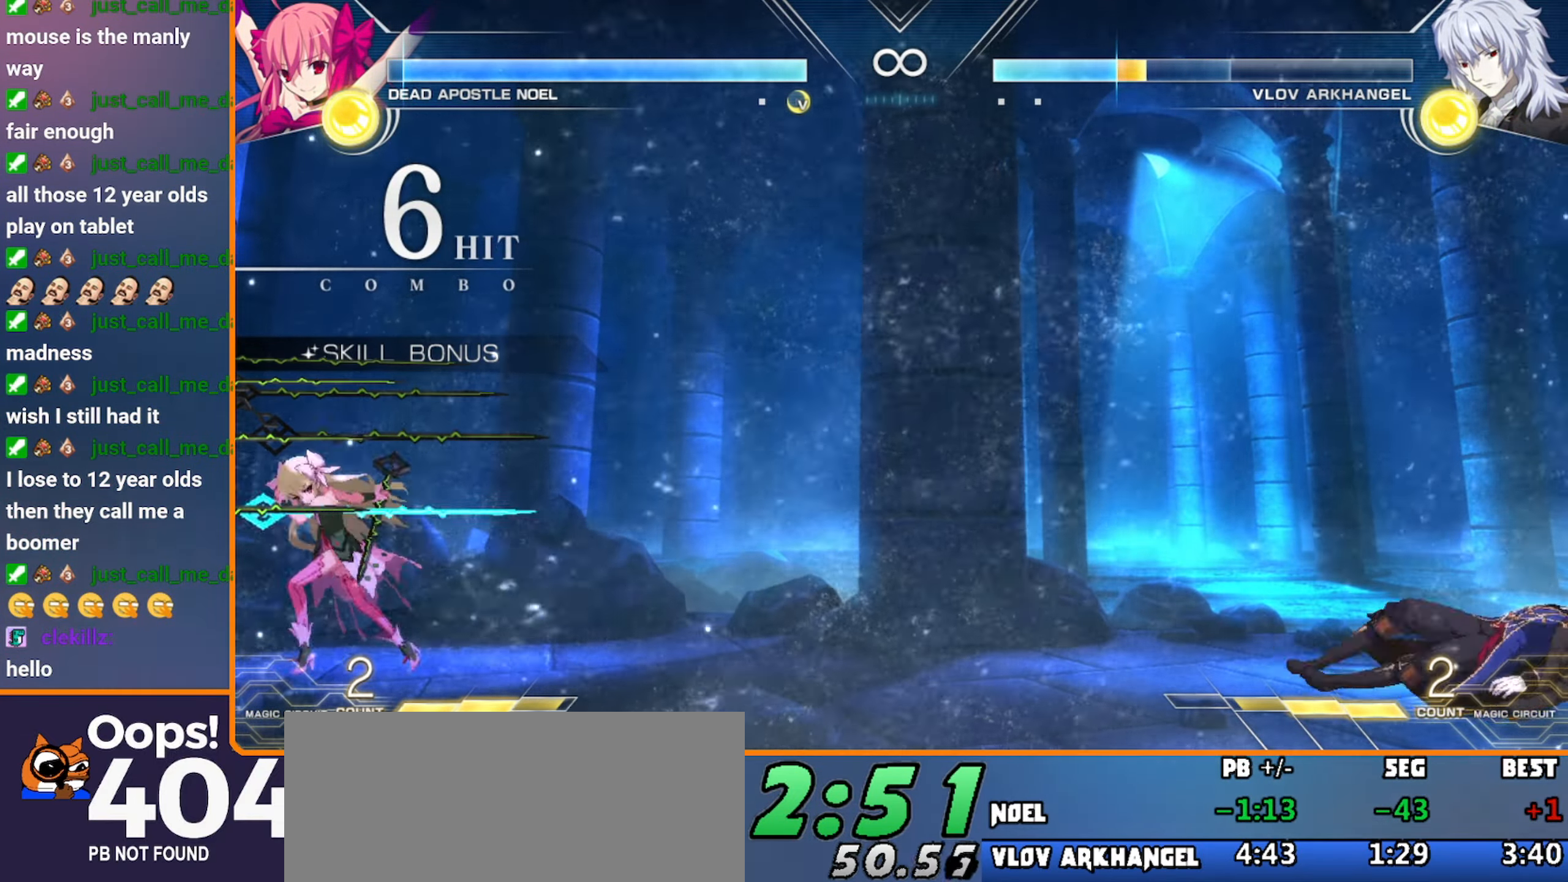
{"dt_ms": 500, "buttons": [], "left_stick": "right"}
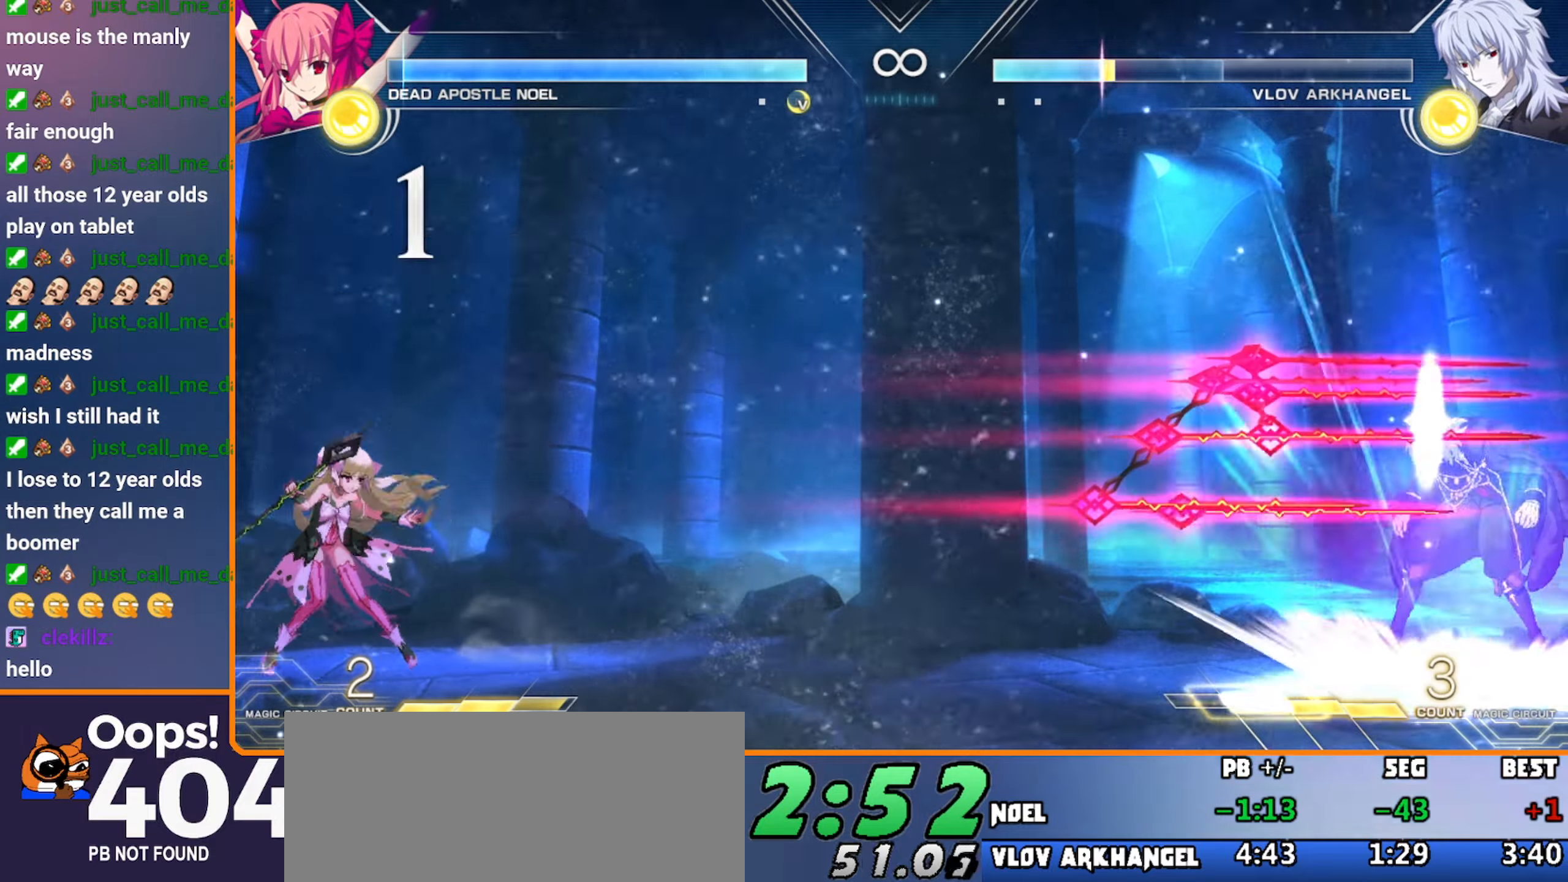
{"dt_ms": 1000, "buttons": [], "left_stick": "left"}